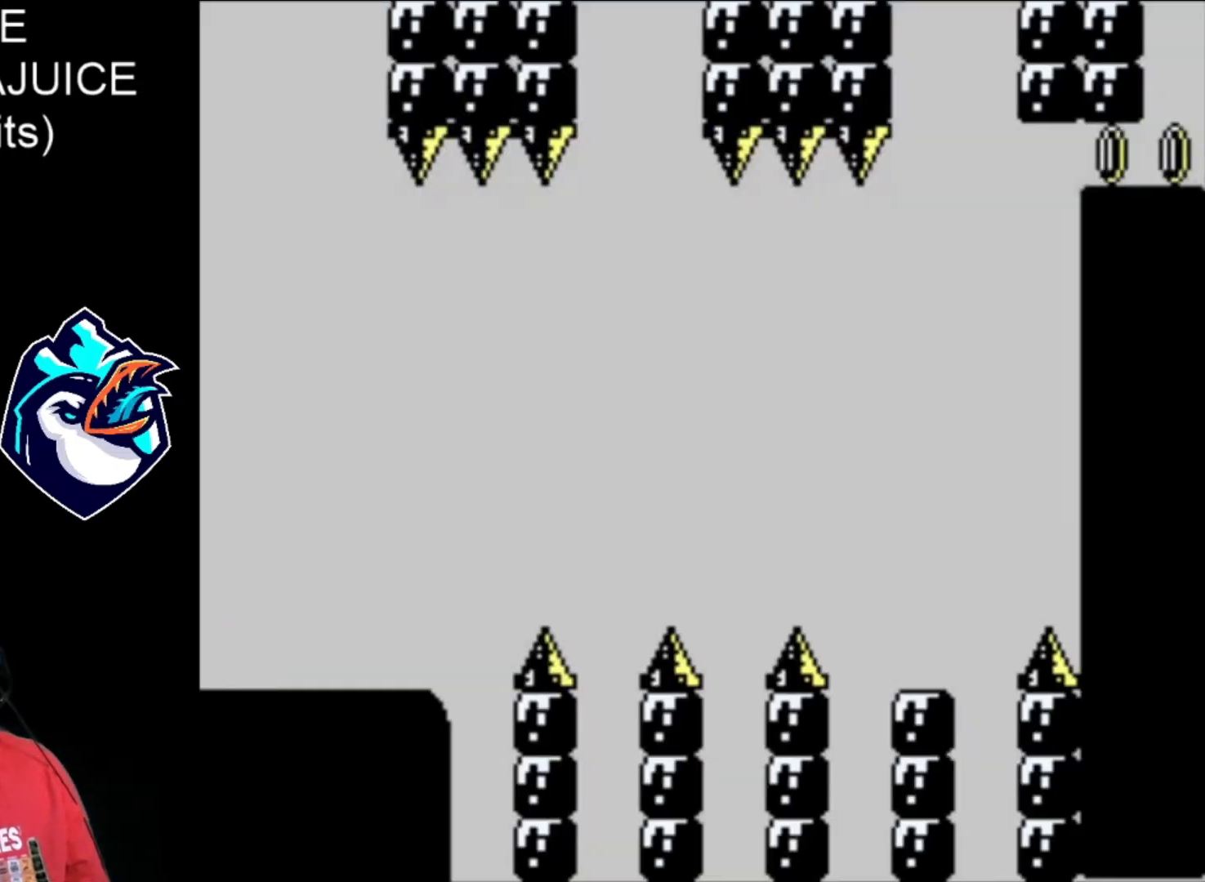
Gameplay with a controller (Nintendo layout); each line is a JSON object with the inputs held at the frame after it. "events" lists button and stick changes between this image and that frame as [ms after this image, input, new state], when the widget could be followed in between. Not read: DPAD_RIGHT L3 R3.
{"buttons": ["X"], "events": []}
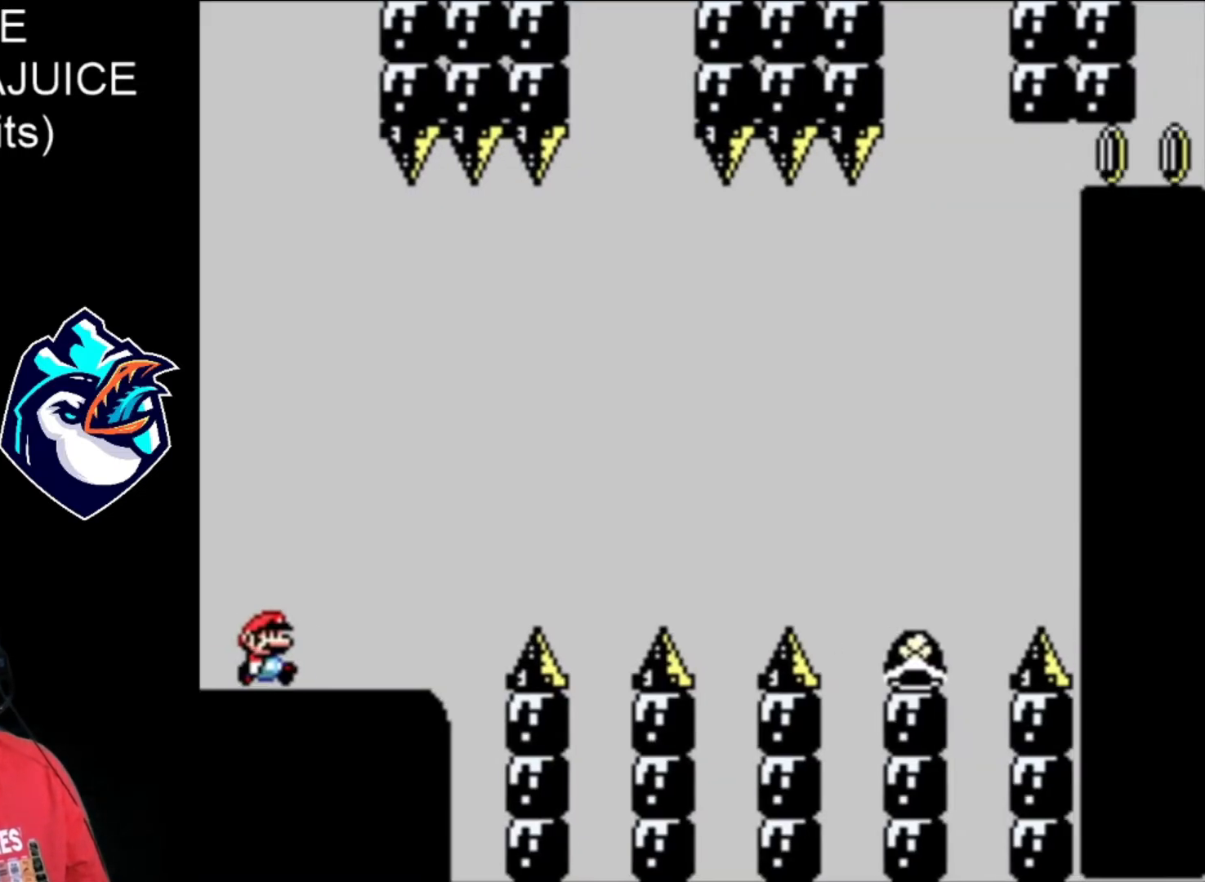
{"buttons": ["B", "X"], "events": [[320, "B", "down"]]}
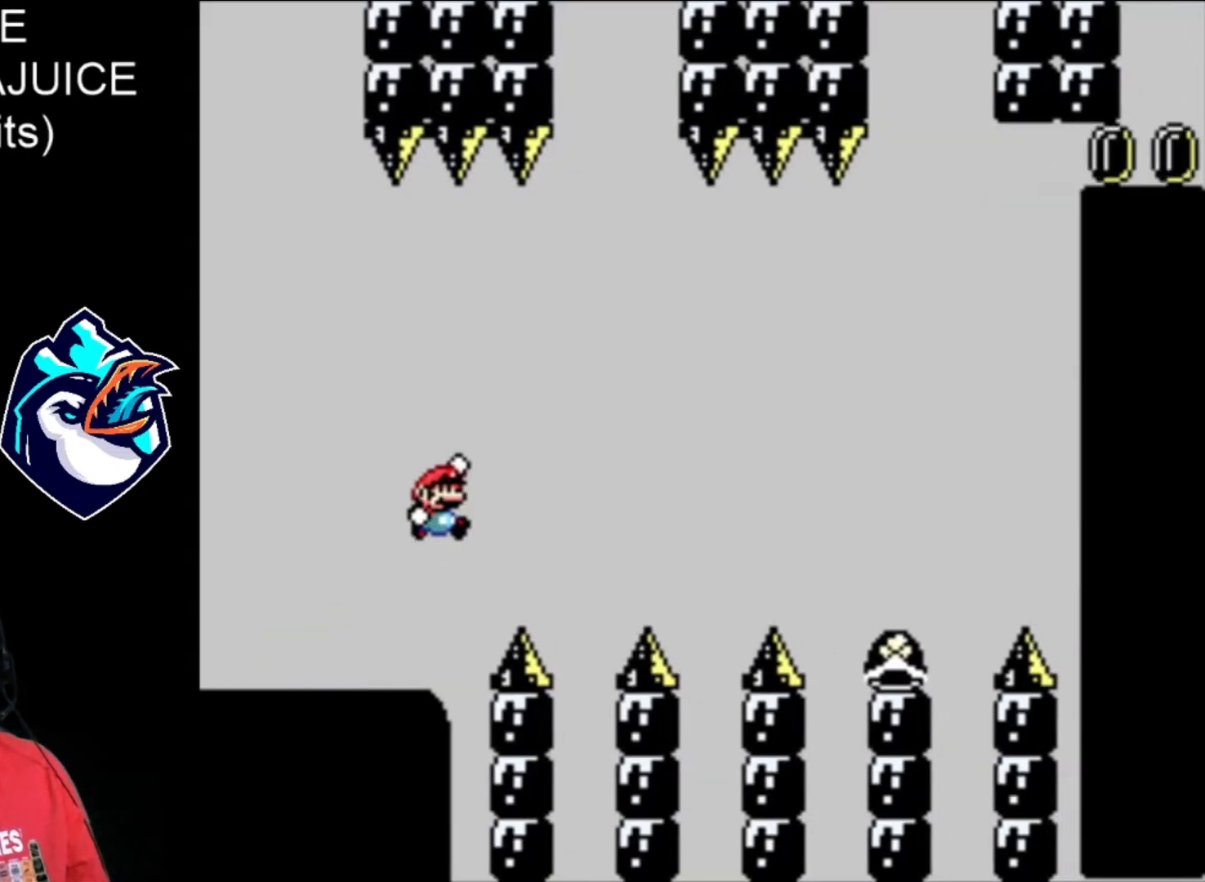
{"buttons": ["X"], "events": [[360, "B", "up"]]}
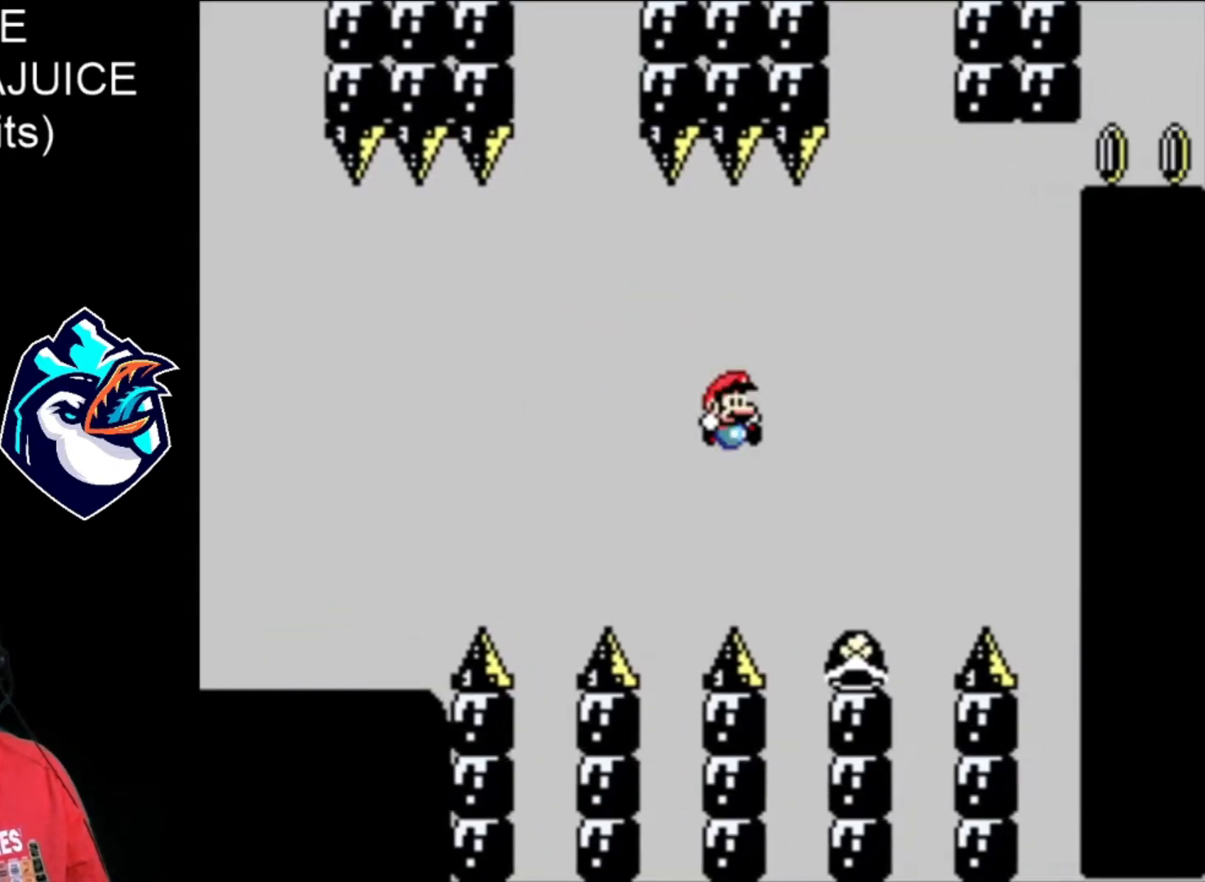
{"buttons": ["B", "X"], "events": [[160, "DPAD_LEFT", "down"], [280, "B", "down"], [280, "DPAD_LEFT", "up"]]}
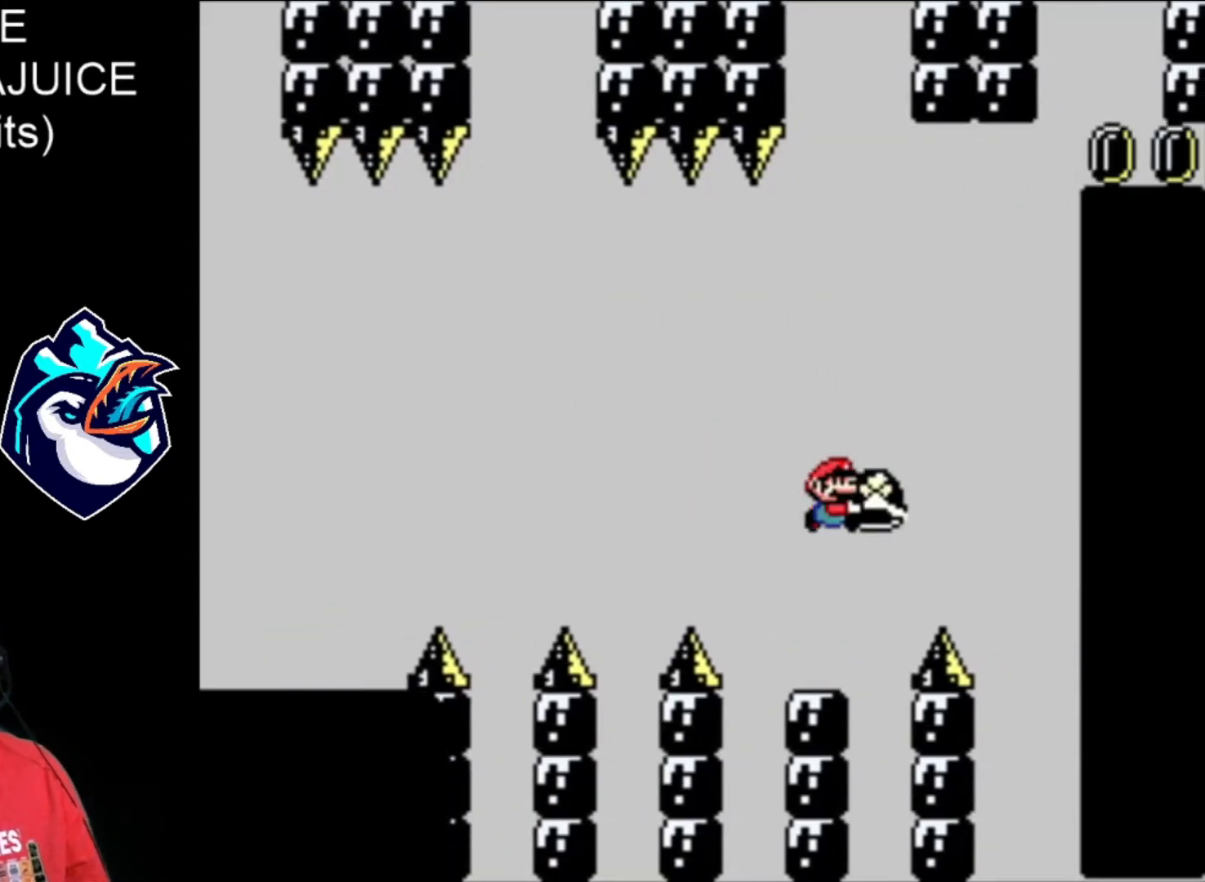
{"buttons": ["B", "X"], "events": [[80, "X", "up"], [120, "B", "up"], [200, "X", "down"], [240, "B", "down"]]}
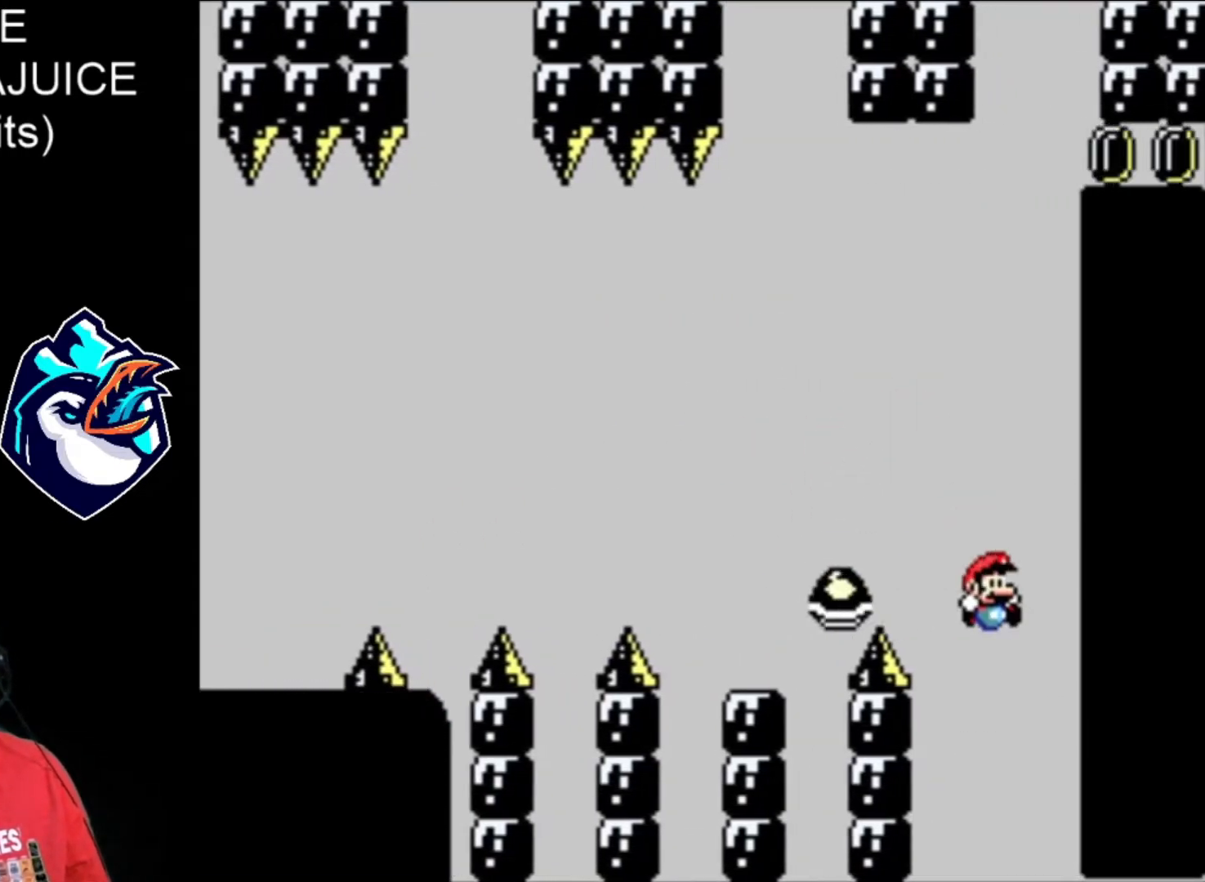
{"buttons": ["B"], "events": [[360, "B", "up"], [440, "B", "down"], [480, "X", "up"]]}
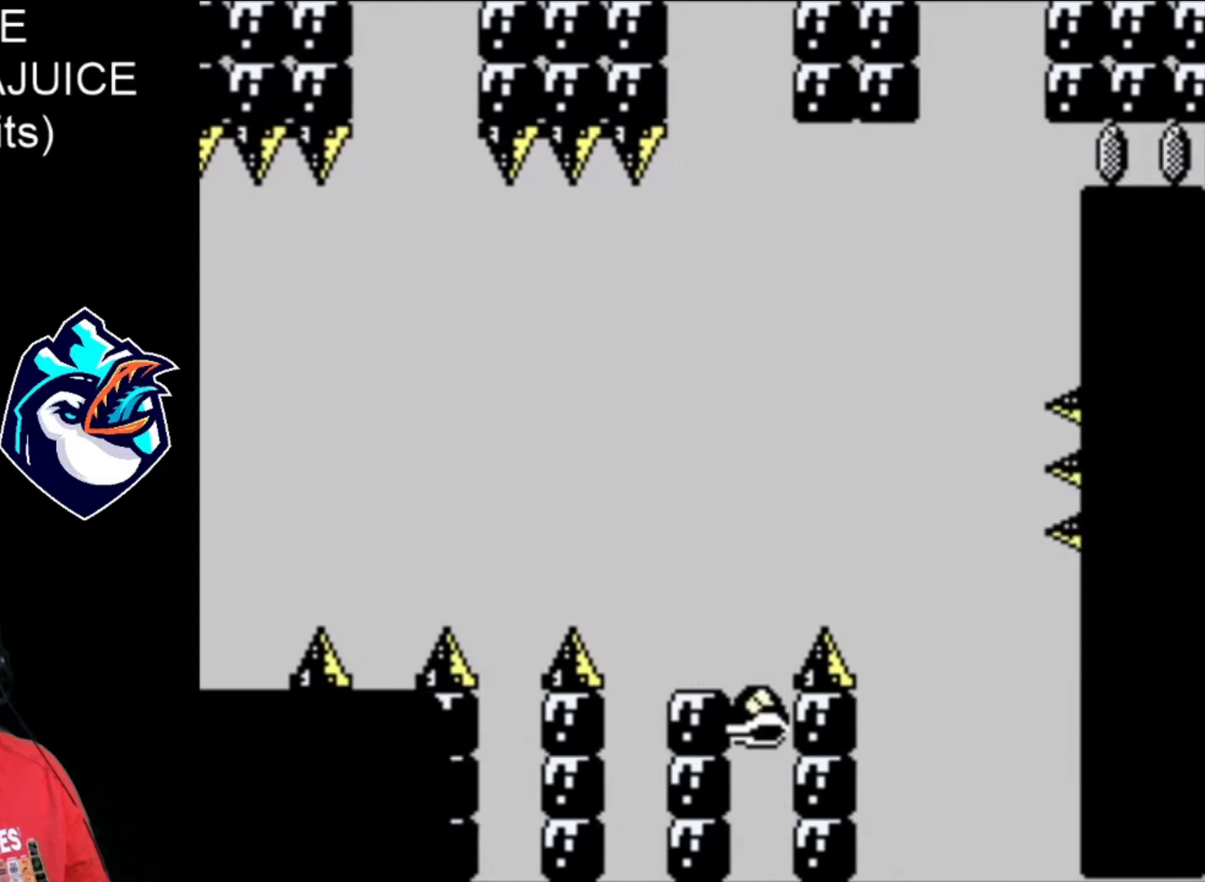
{"buttons": [], "events": [[40, "B", "up"], [120, "B", "down"], [240, "B", "up"], [280, "B", "down"], [360, "B", "up"], [440, "B", "down"], [520, "B", "up"]]}
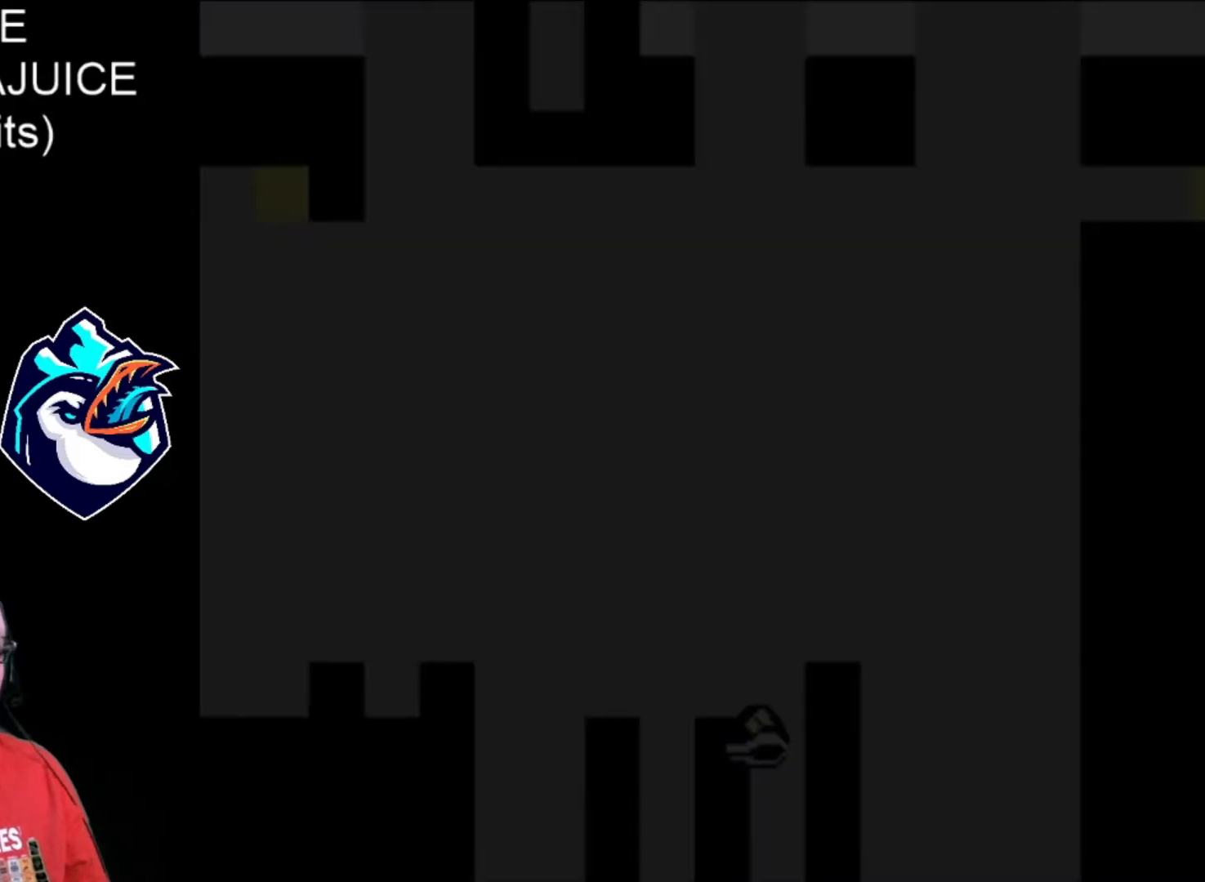
{"buttons": ["Y"], "events": [[120, "Y", "down"]]}
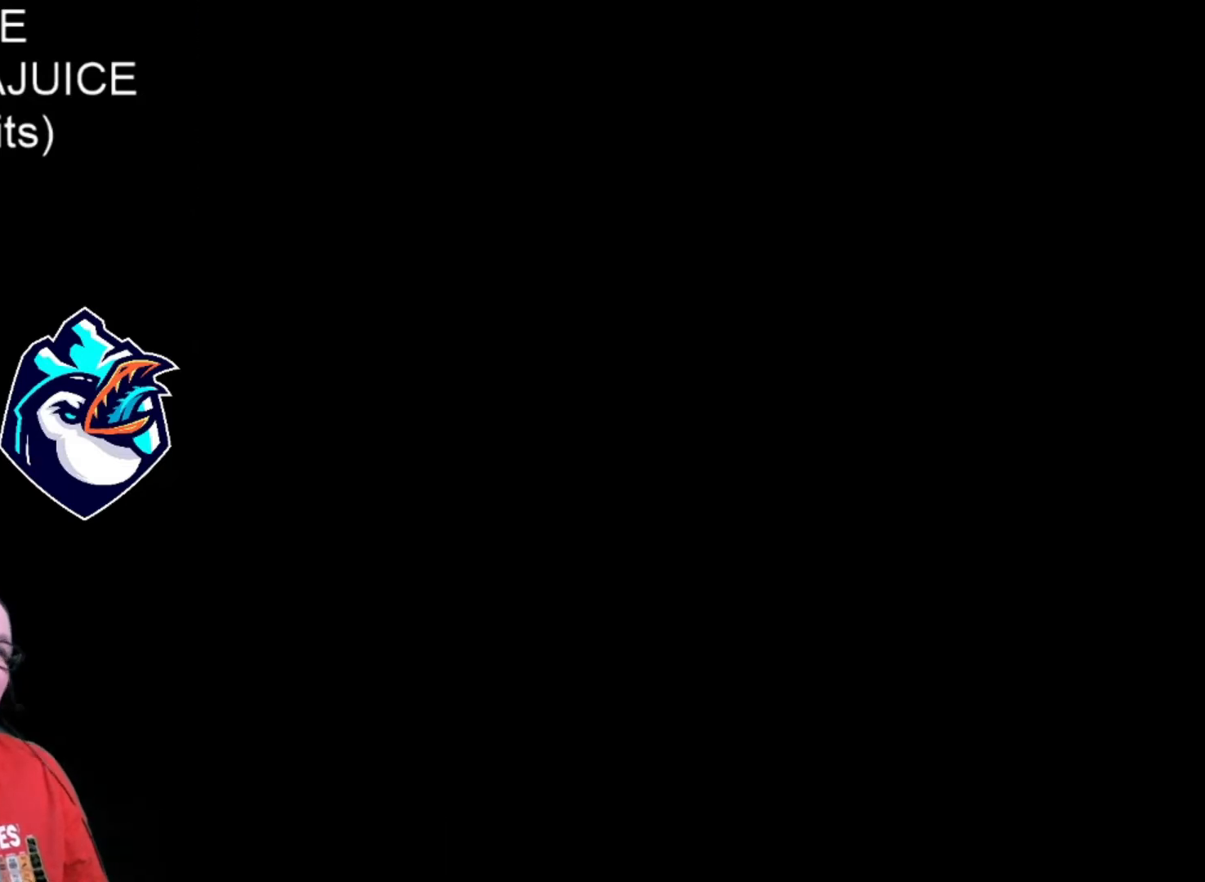
{"buttons": ["Y"], "events": [[40, "B", "down"], [40, "Y", "up"], [240, "B", "up"], [280, "Y", "down"]]}
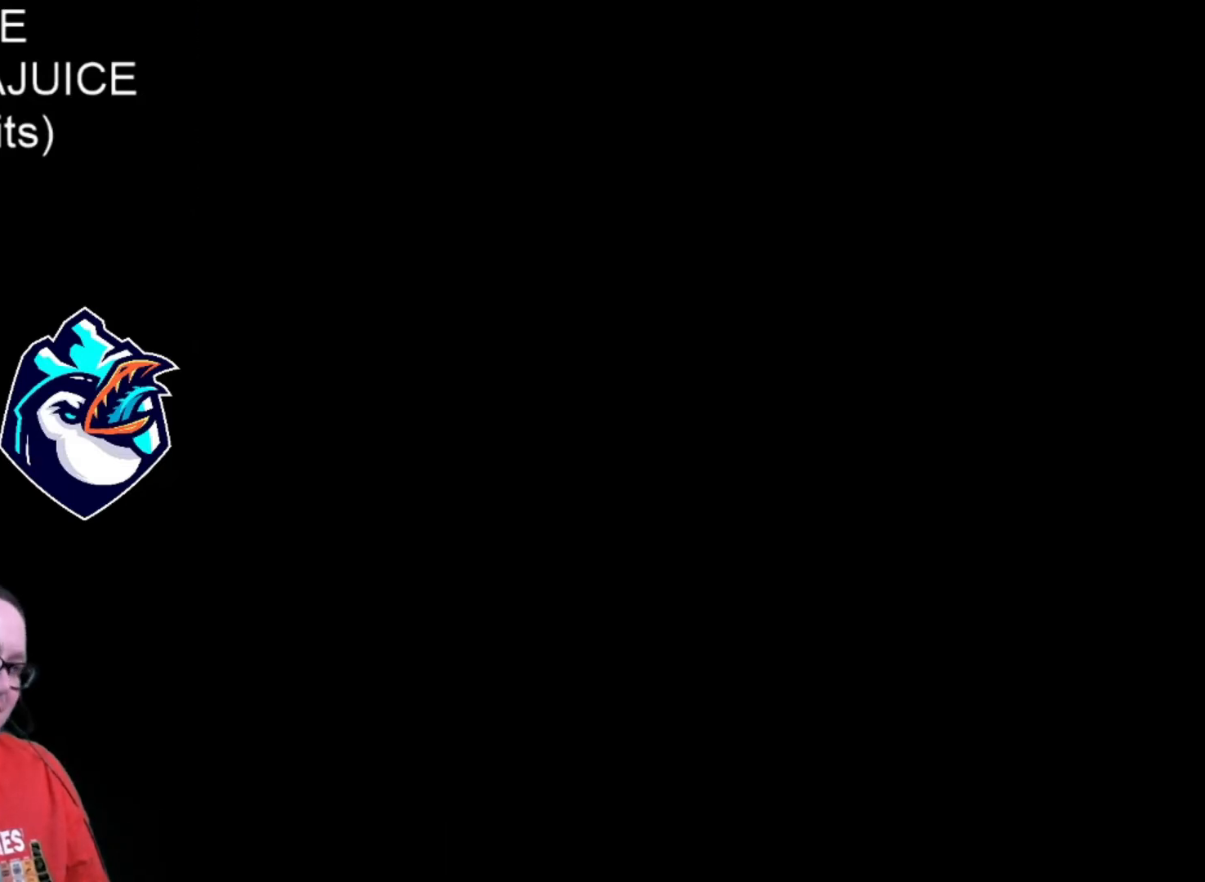
{"buttons": ["Y"], "events": []}
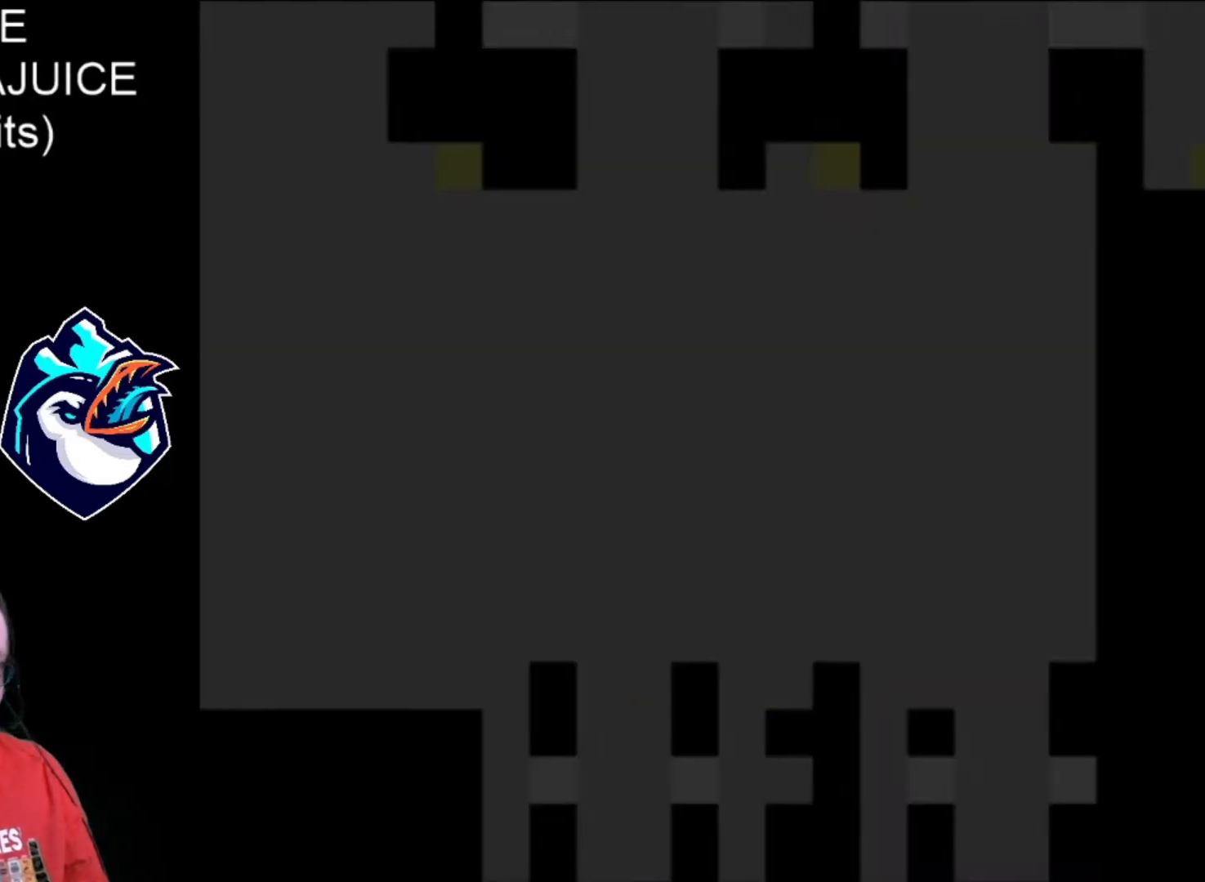
{"buttons": ["Y"], "events": []}
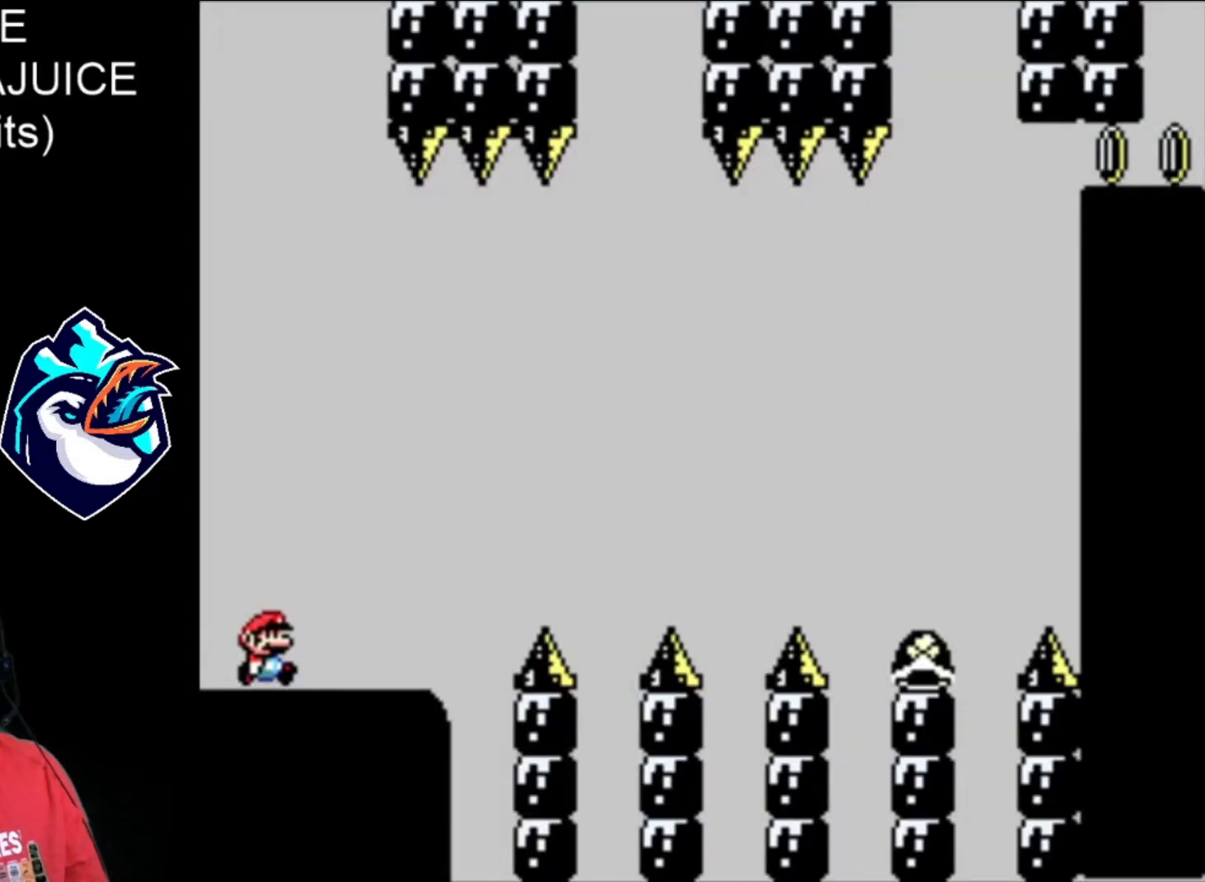
{"buttons": ["B", "Y"], "events": [[240, "B", "down"]]}
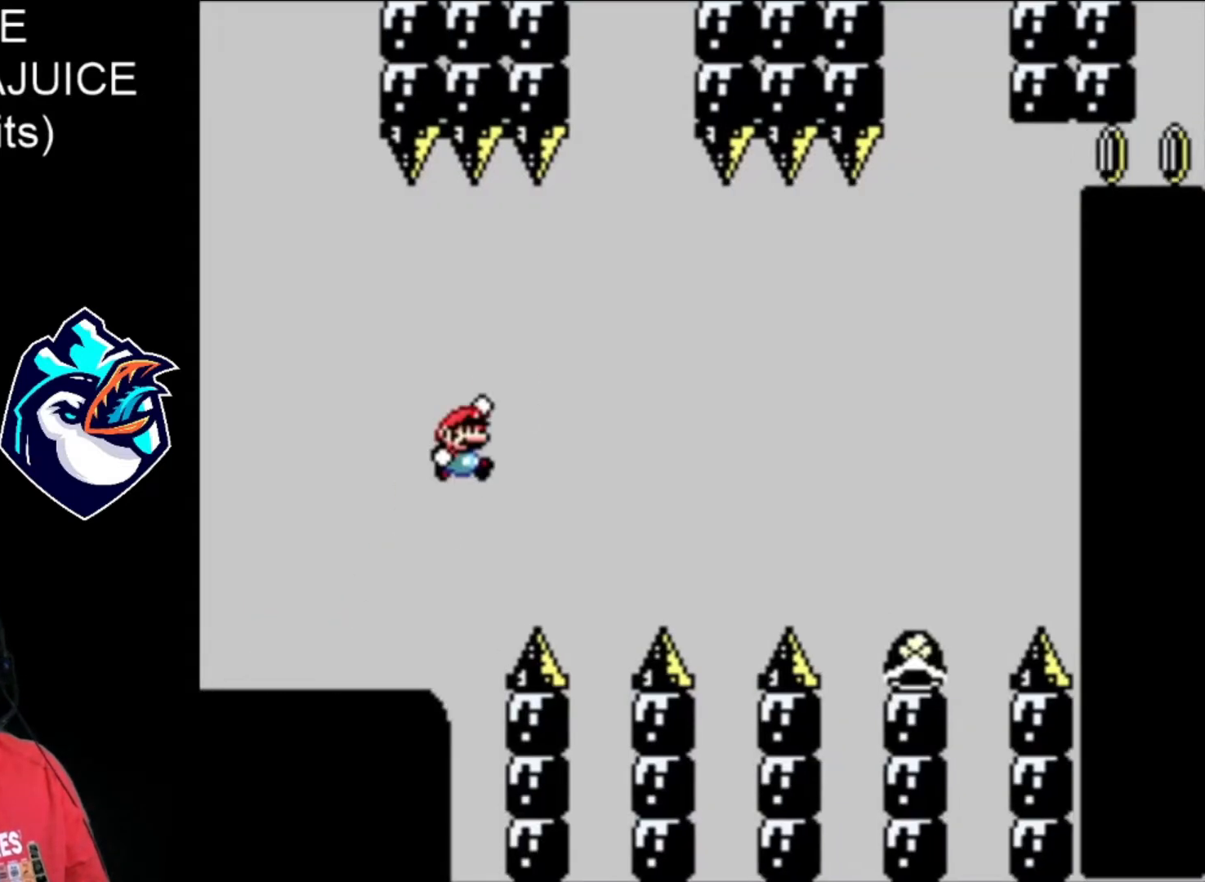
{"buttons": ["Y"], "events": [[520, "B", "up"]]}
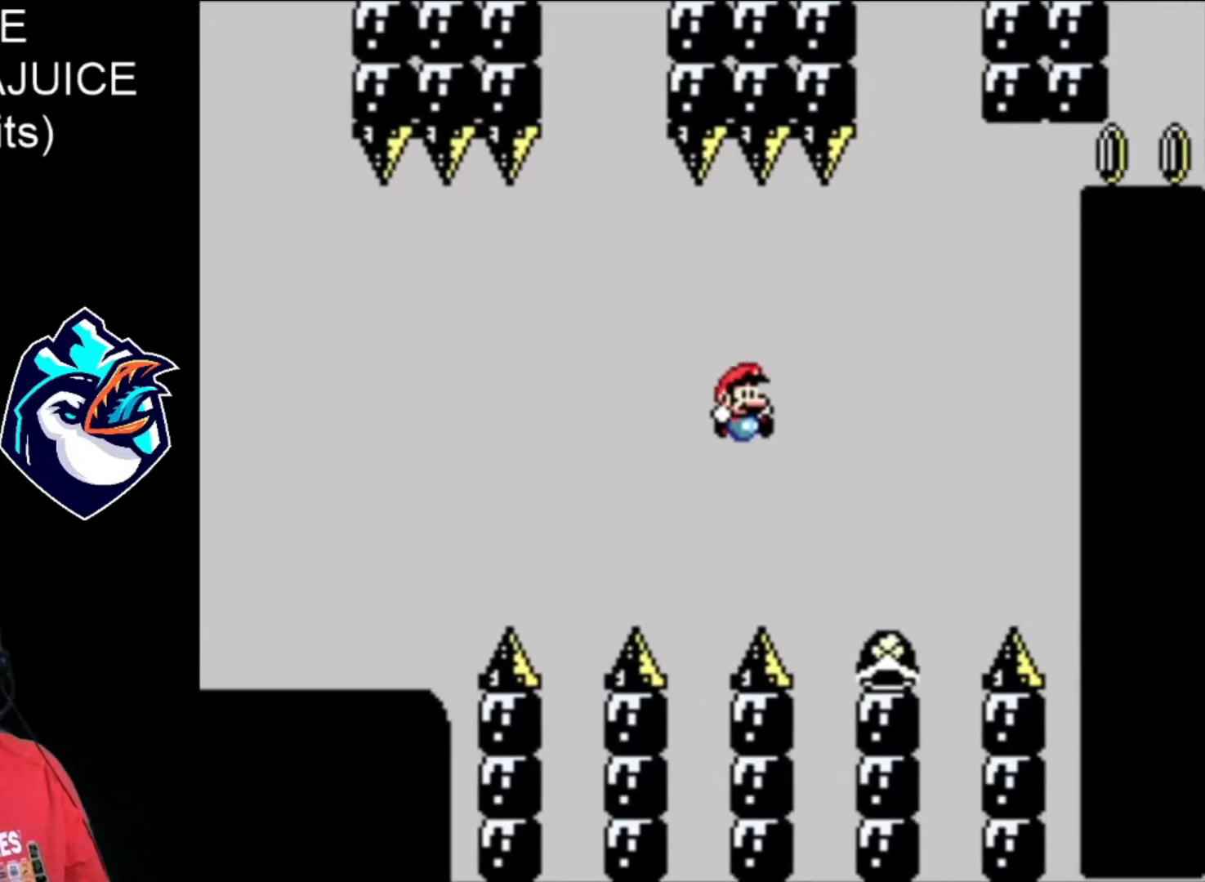
{"buttons": ["B", "Y"], "events": [[200, "DPAD_LEFT", "down"], [320, "B", "down"], [360, "DPAD_LEFT", "up"]]}
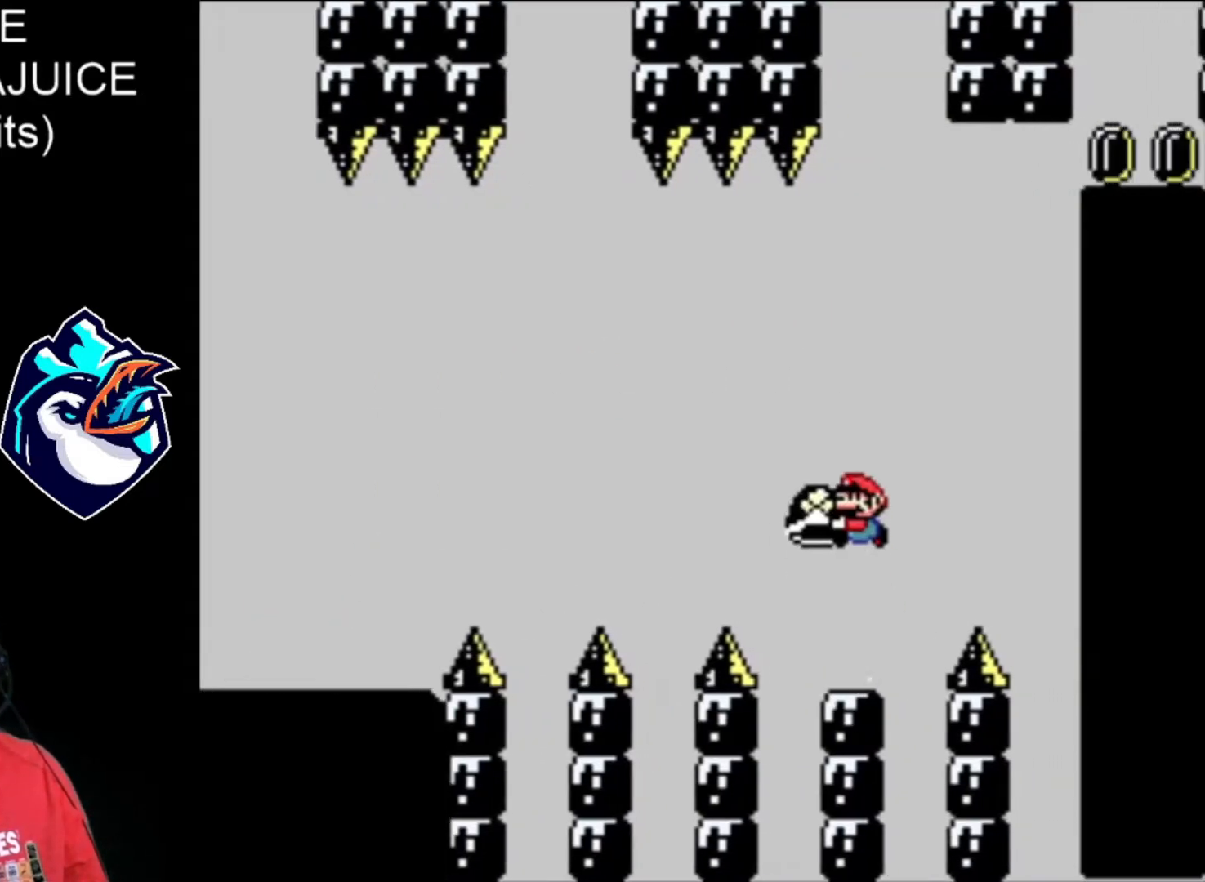
{"buttons": ["B", "Y"], "events": [[200, "B", "up"], [200, "Y", "up"], [280, "B", "down"], [280, "Y", "down"]]}
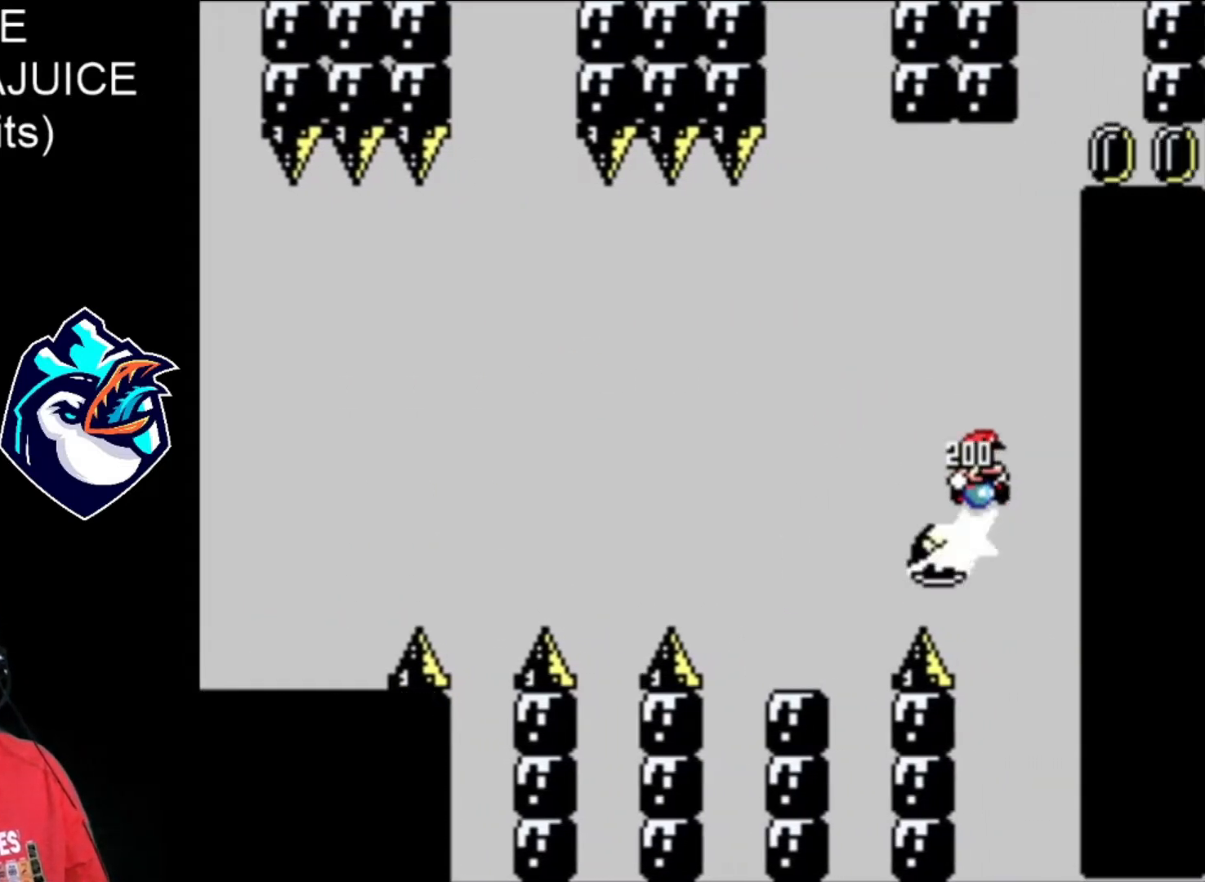
{"buttons": ["B", "Y"], "events": []}
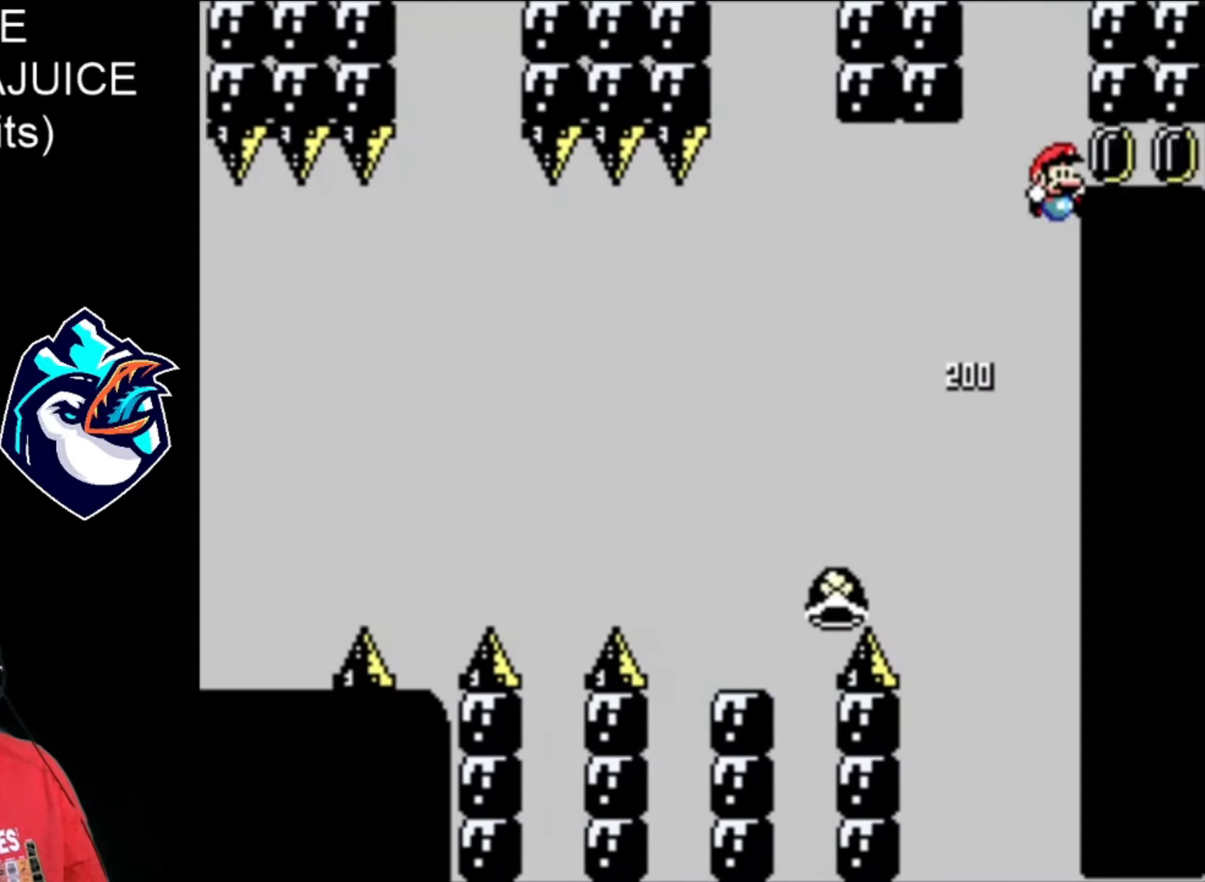
{"buttons": [], "events": [[320, "B", "up"], [360, "Y", "up"]]}
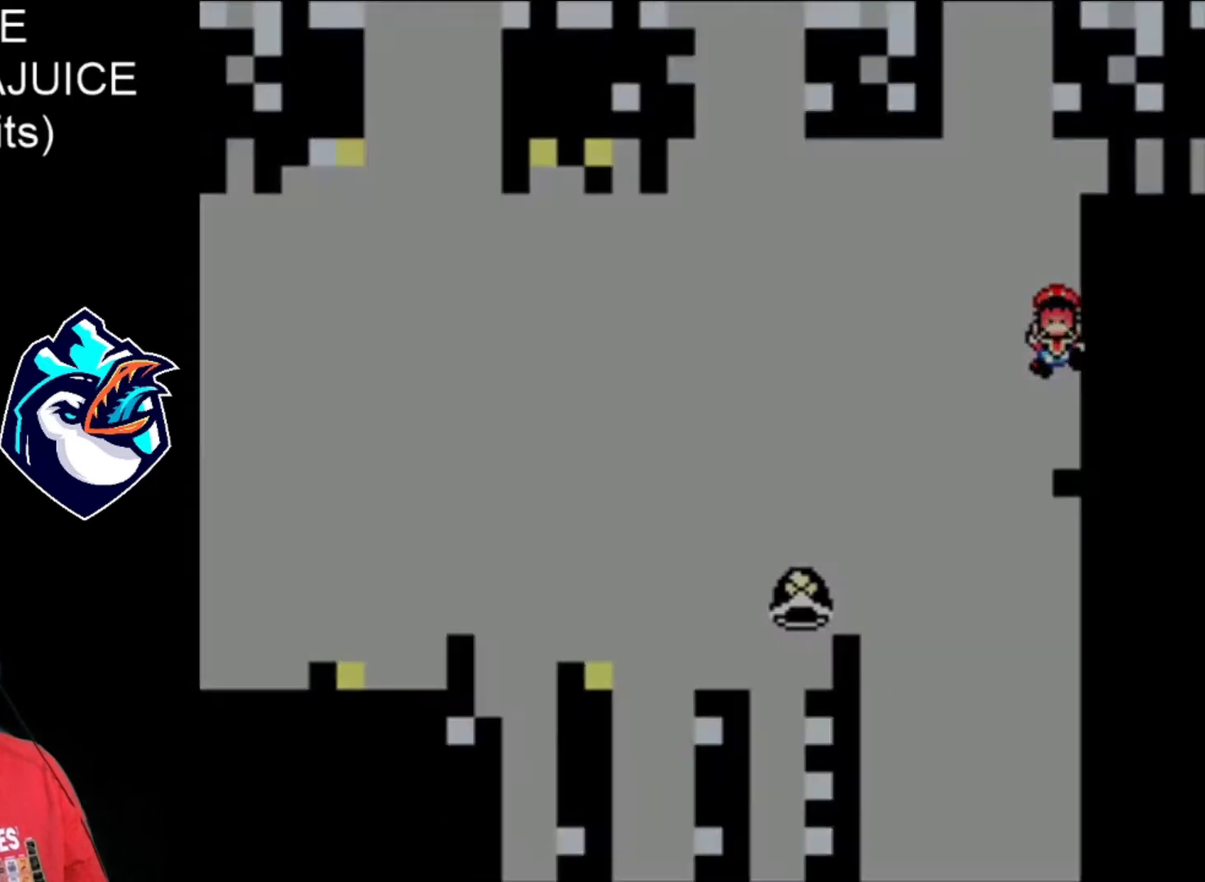
{"buttons": ["B"], "events": [[80, "B", "down"], [200, "B", "up"], [320, "B", "down"], [400, "B", "up"], [440, "B", "down"]]}
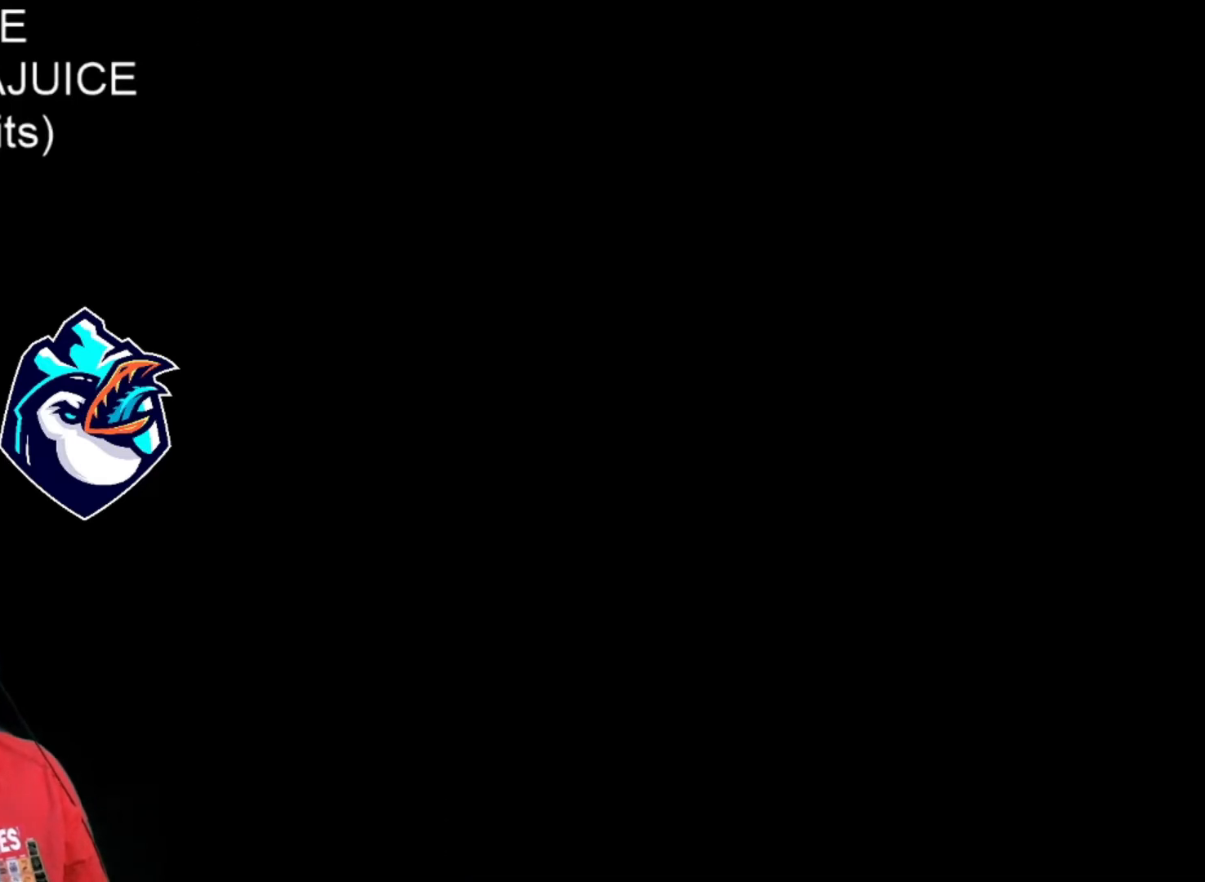
{"buttons": ["X"], "events": [[40, "B", "up"], [240, "X", "down"]]}
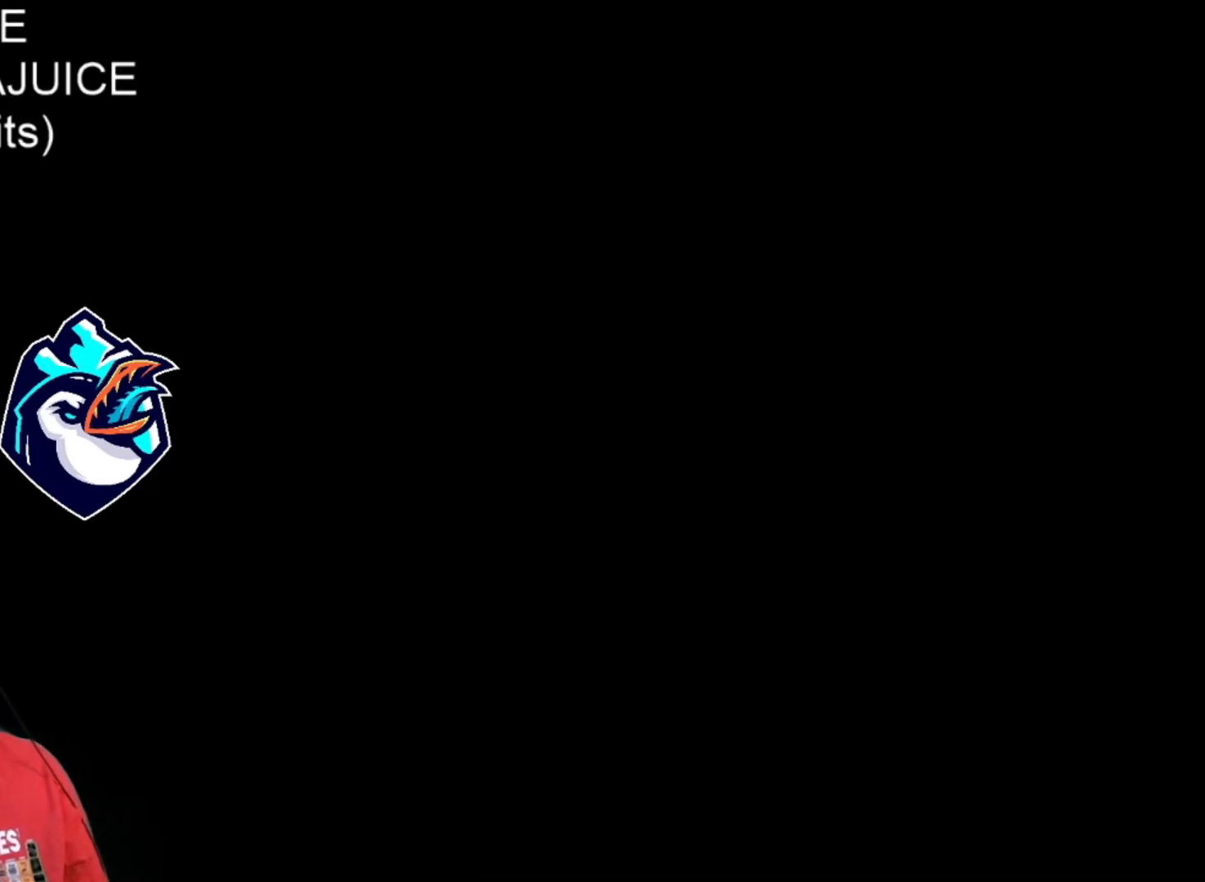
{"buttons": ["X"], "events": []}
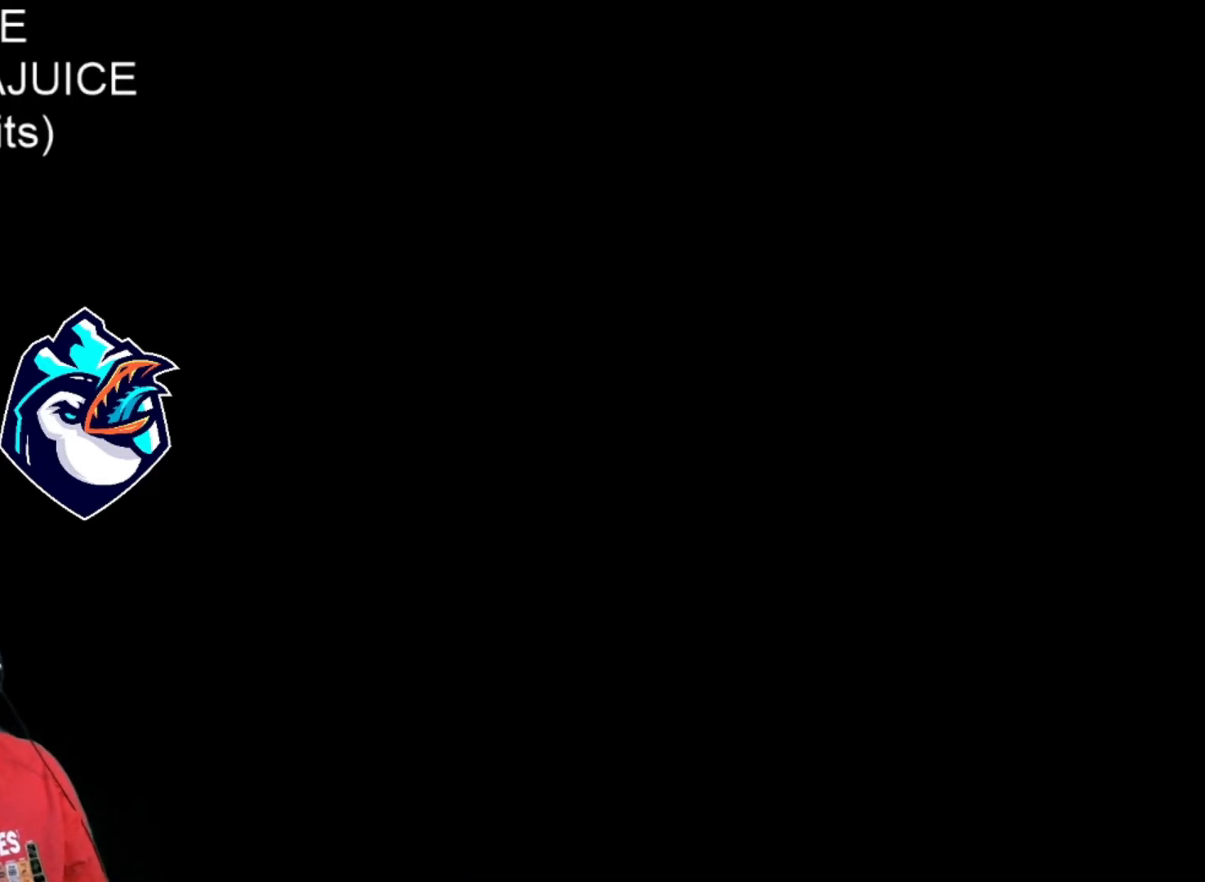
{"buttons": ["X"], "events": []}
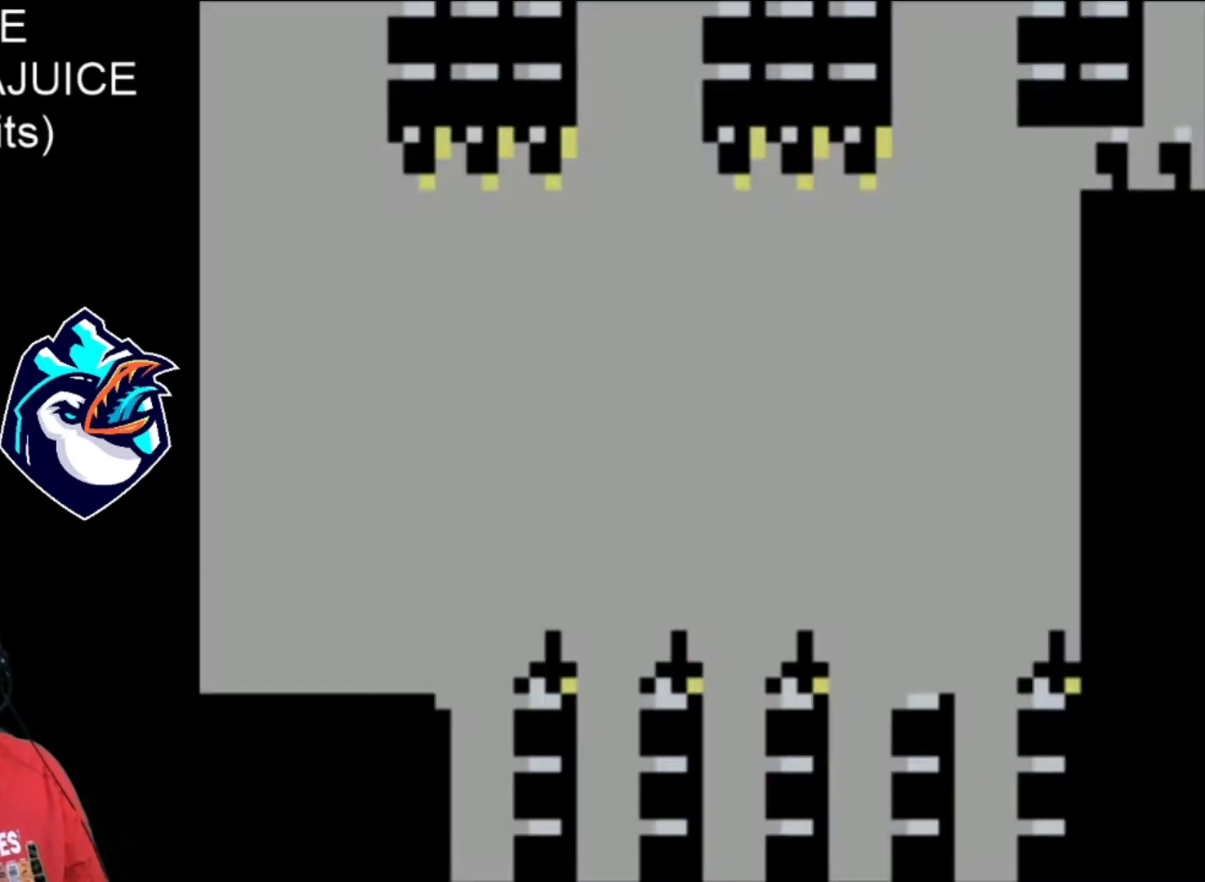
{"buttons": ["X"], "events": []}
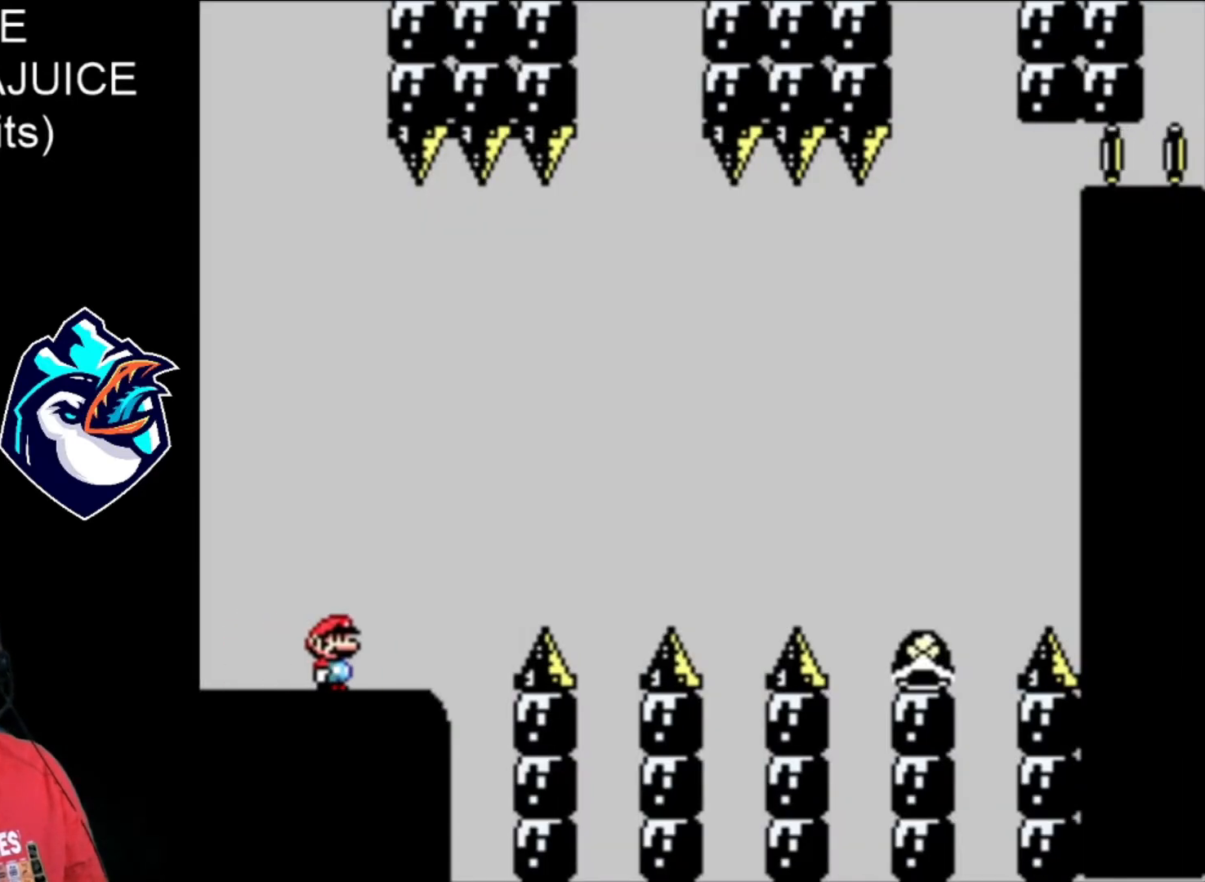
{"buttons": ["B", "X"], "events": [[120, "B", "down"]]}
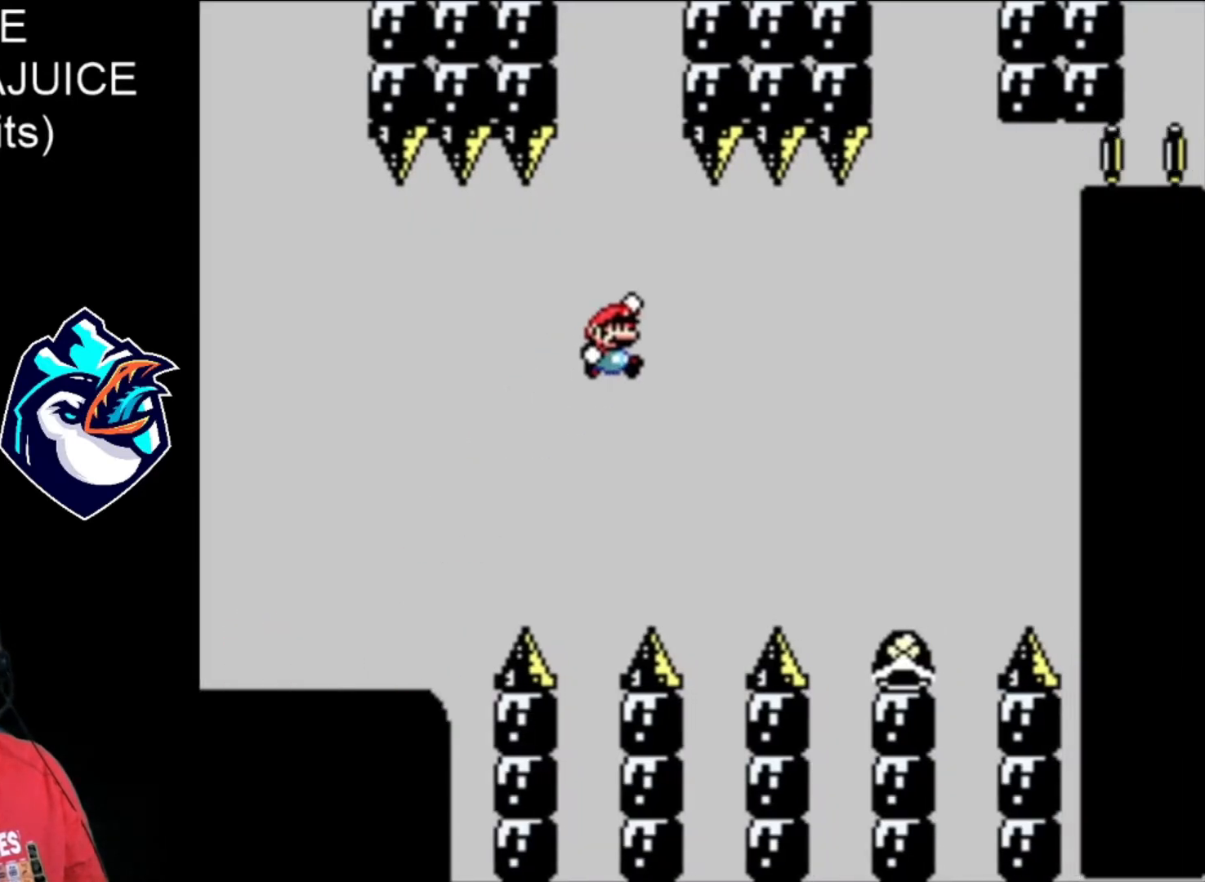
{"buttons": ["X", "DPAD_LEFT"], "events": [[80, "B", "up"], [480, "DPAD_LEFT", "down"]]}
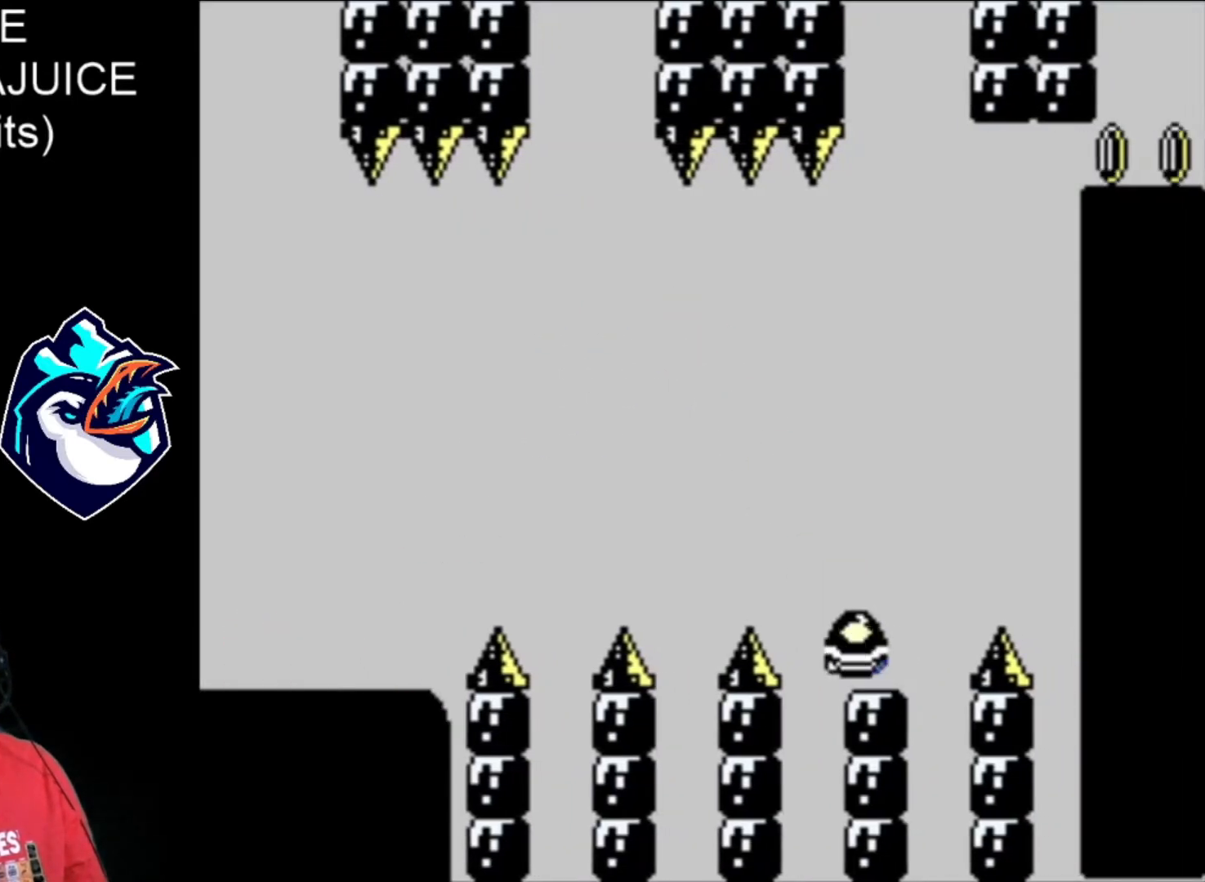
{"buttons": ["B", "X"], "events": [[80, "B", "down"], [160, "DPAD_LEFT", "up"], [360, "X", "up"], [400, "B", "up"], [480, "B", "down"], [480, "X", "down"]]}
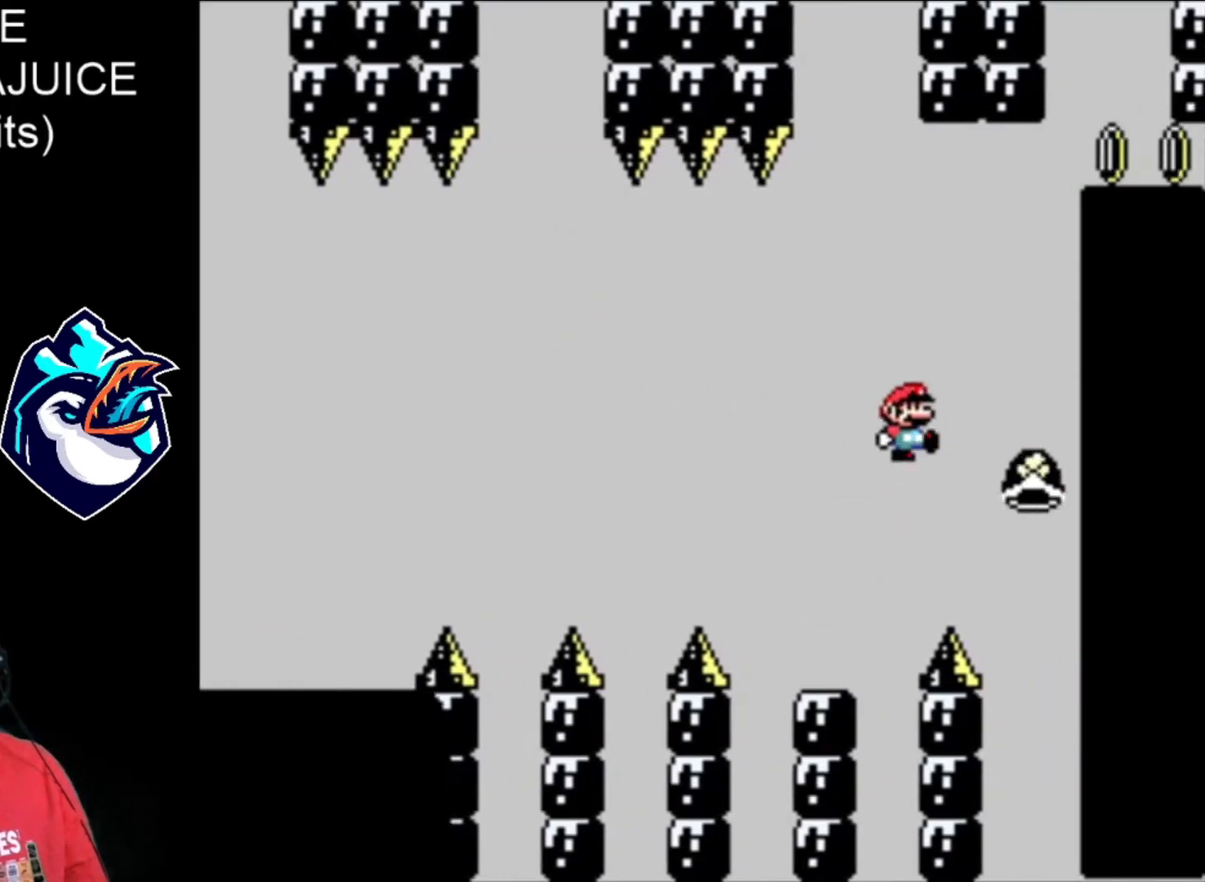
{"buttons": ["B", "X"], "events": []}
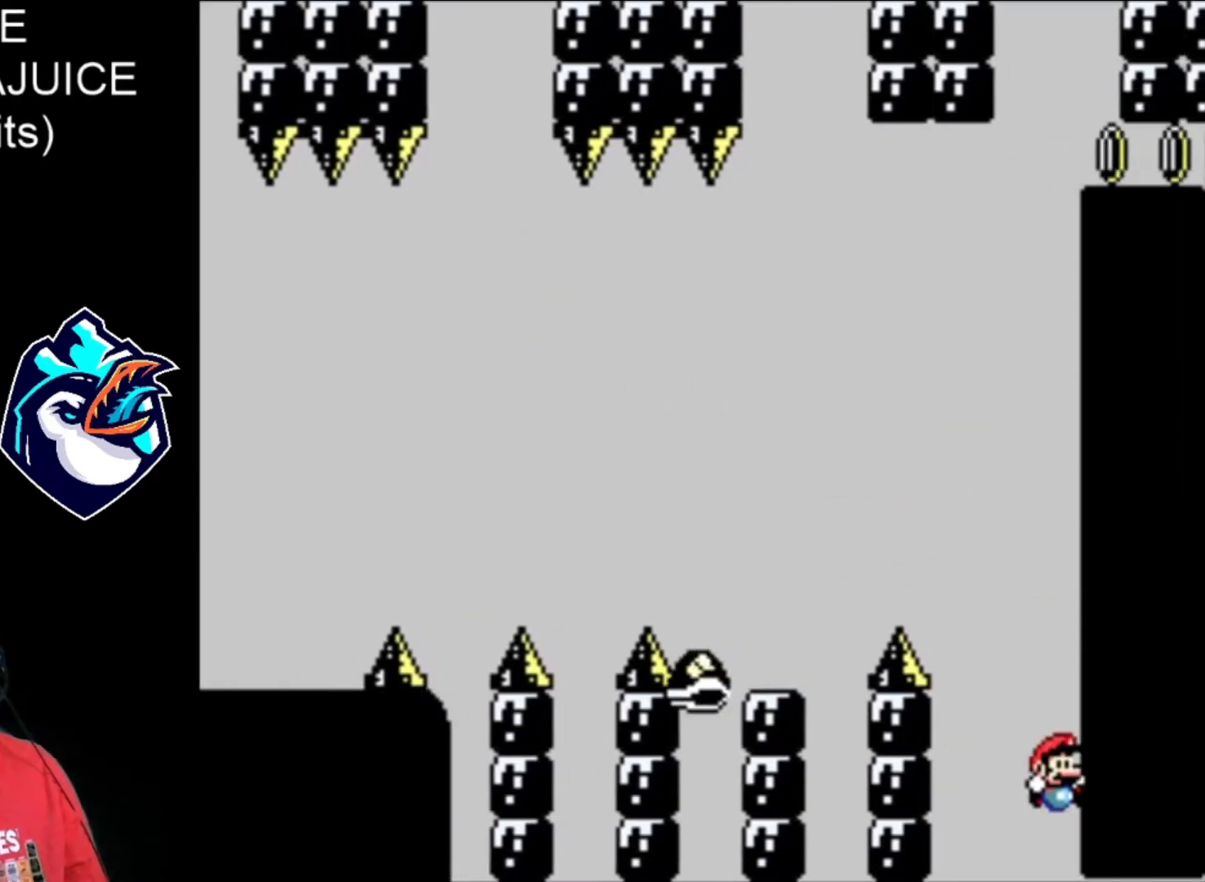
{"buttons": ["B", "X"], "events": [[120, "B", "up"], [200, "B", "down"], [320, "B", "up"], [400, "B", "down"], [440, "B", "up"], [520, "B", "down"]]}
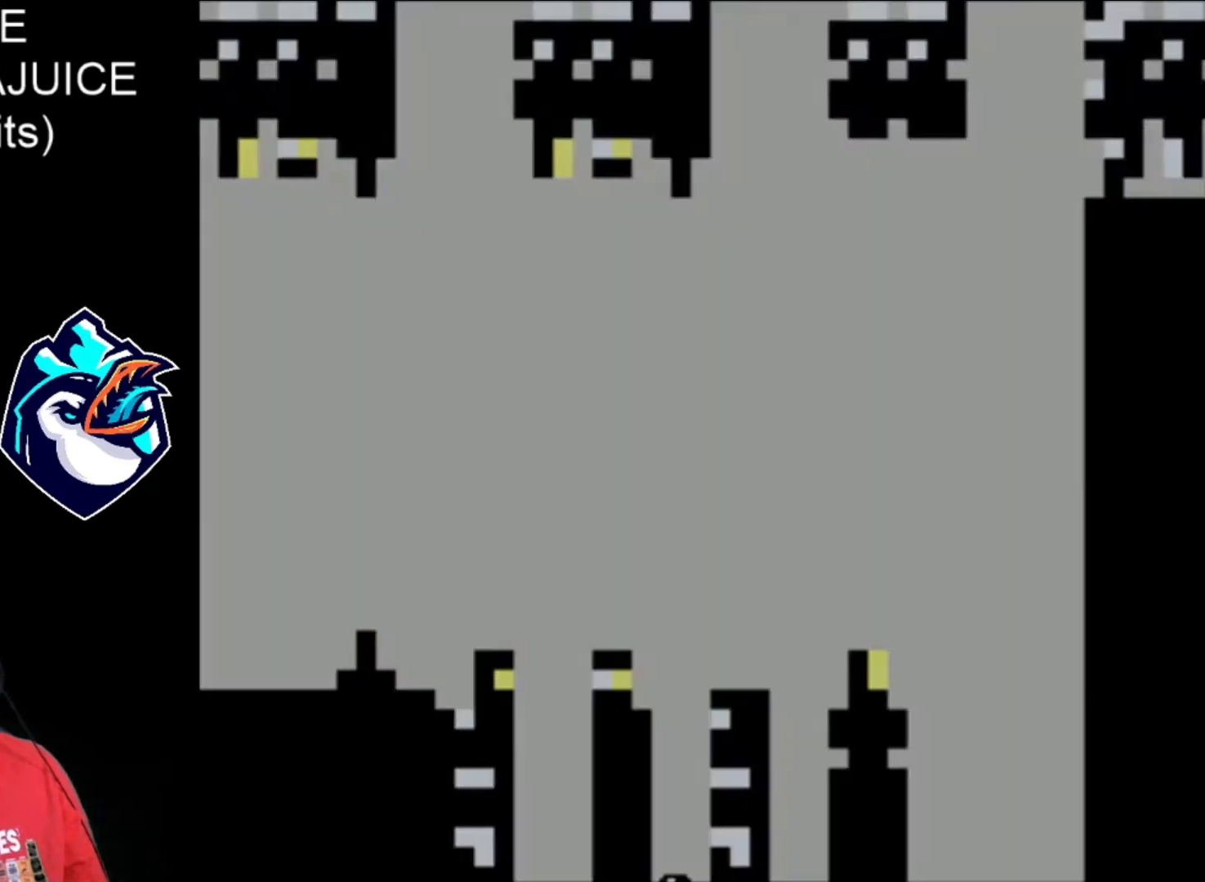
{"buttons": ["X"], "events": [[40, "B", "up"], [120, "B", "down"], [160, "B", "up"]]}
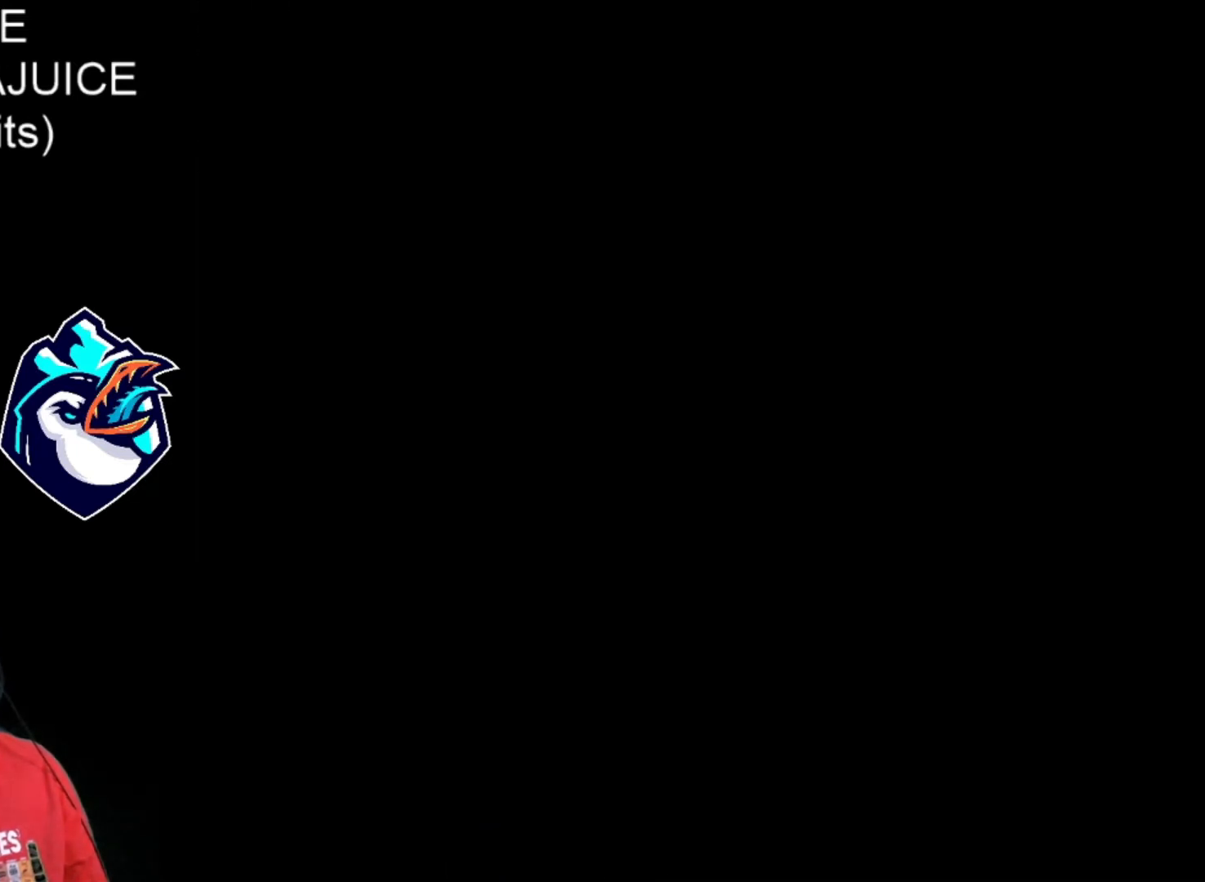
{"buttons": [], "events": [[240, "X", "up"]]}